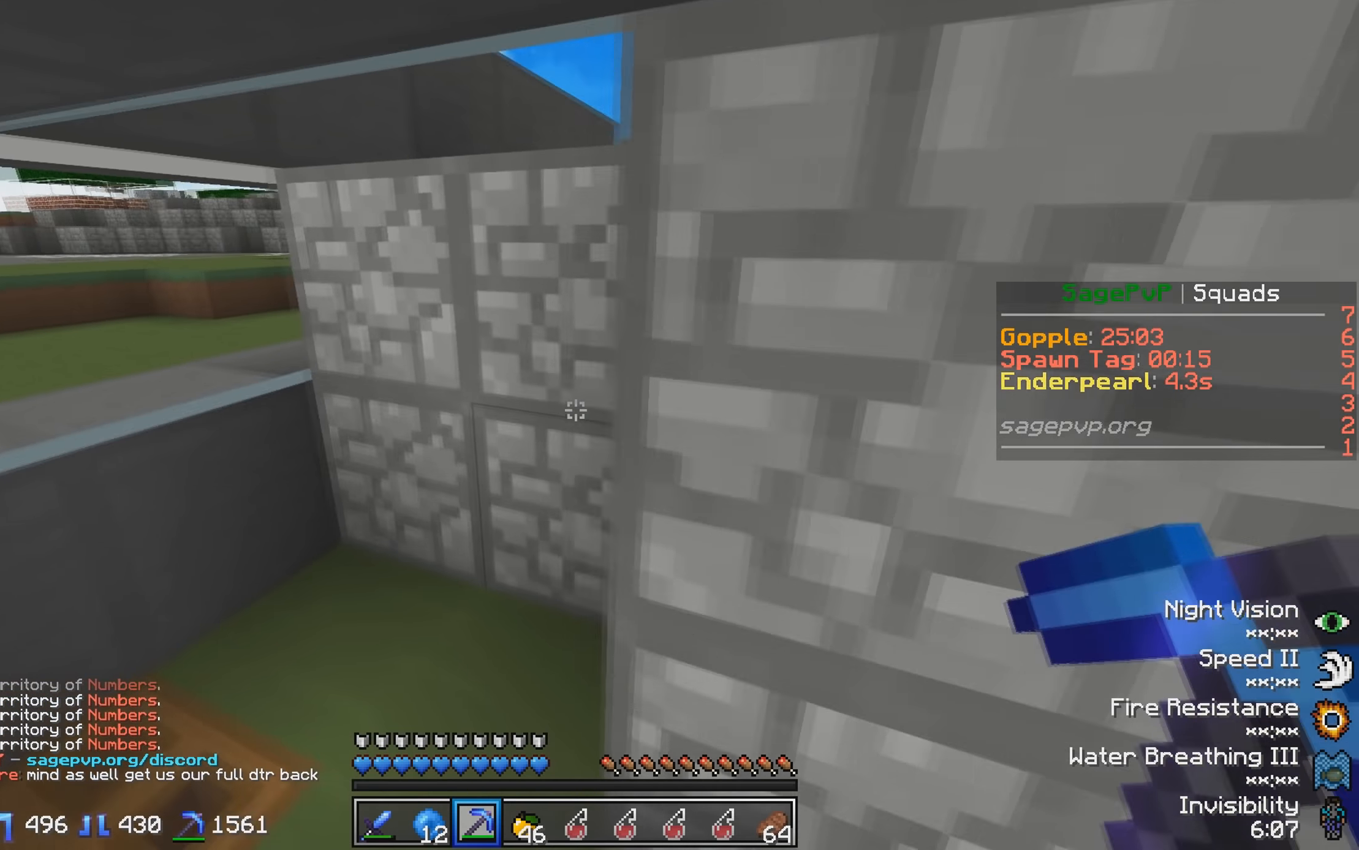
Gameplay with keyboard; each line is a JSON object with the keys held at the frame after it. "events" lists presses ("down") and releases ("up") of "a", "d", "s" and "w" between this image and that frame as [ms after this image, input, new state], when the widget could be followed in between. No other keys are recorded. Mouse input is not recorded.
{"keys": [], "events": [[17, "w", "down"], [83, "a", "up"], [83, "w", "up"]]}
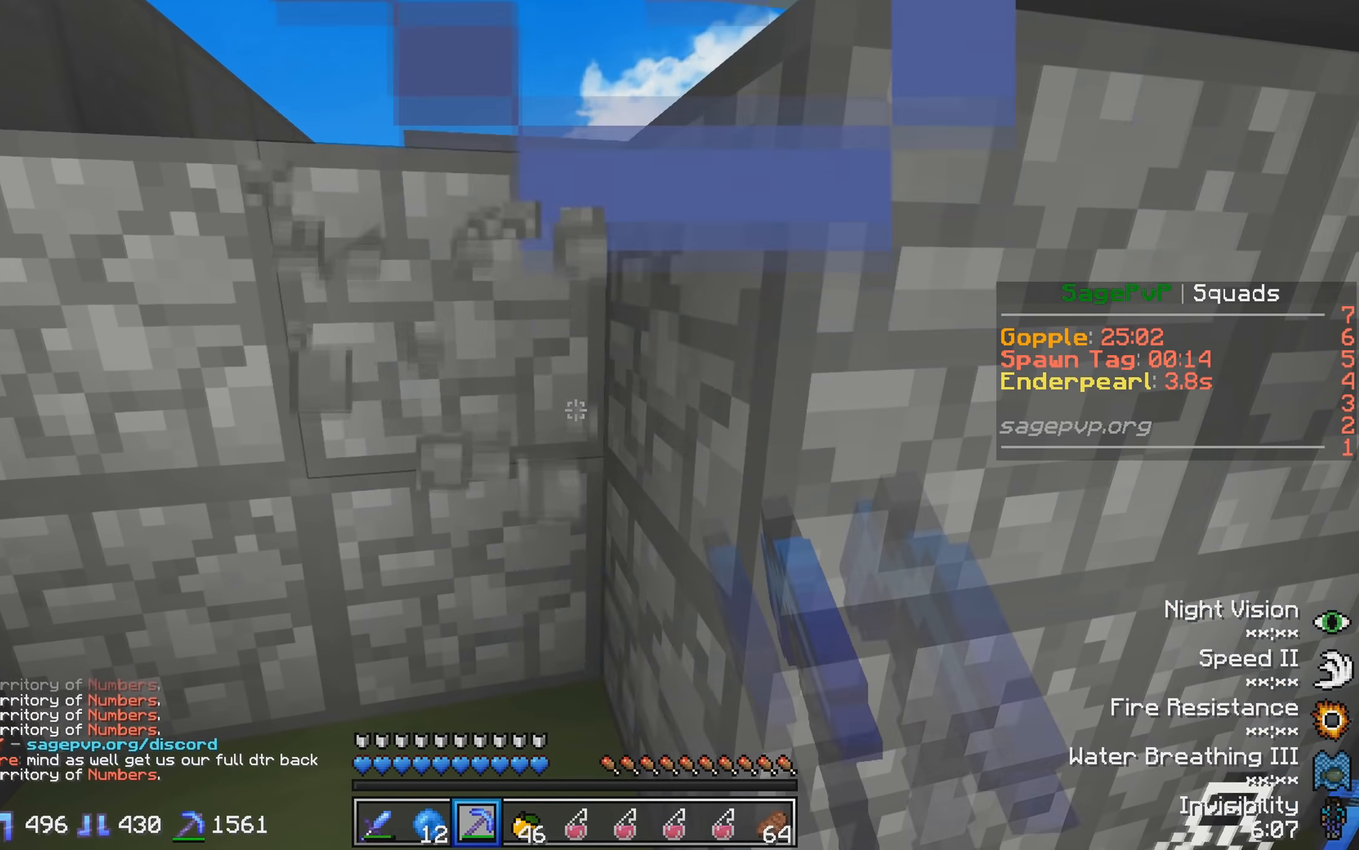
{"keys": ["a"], "events": [[467, "a", "down"]]}
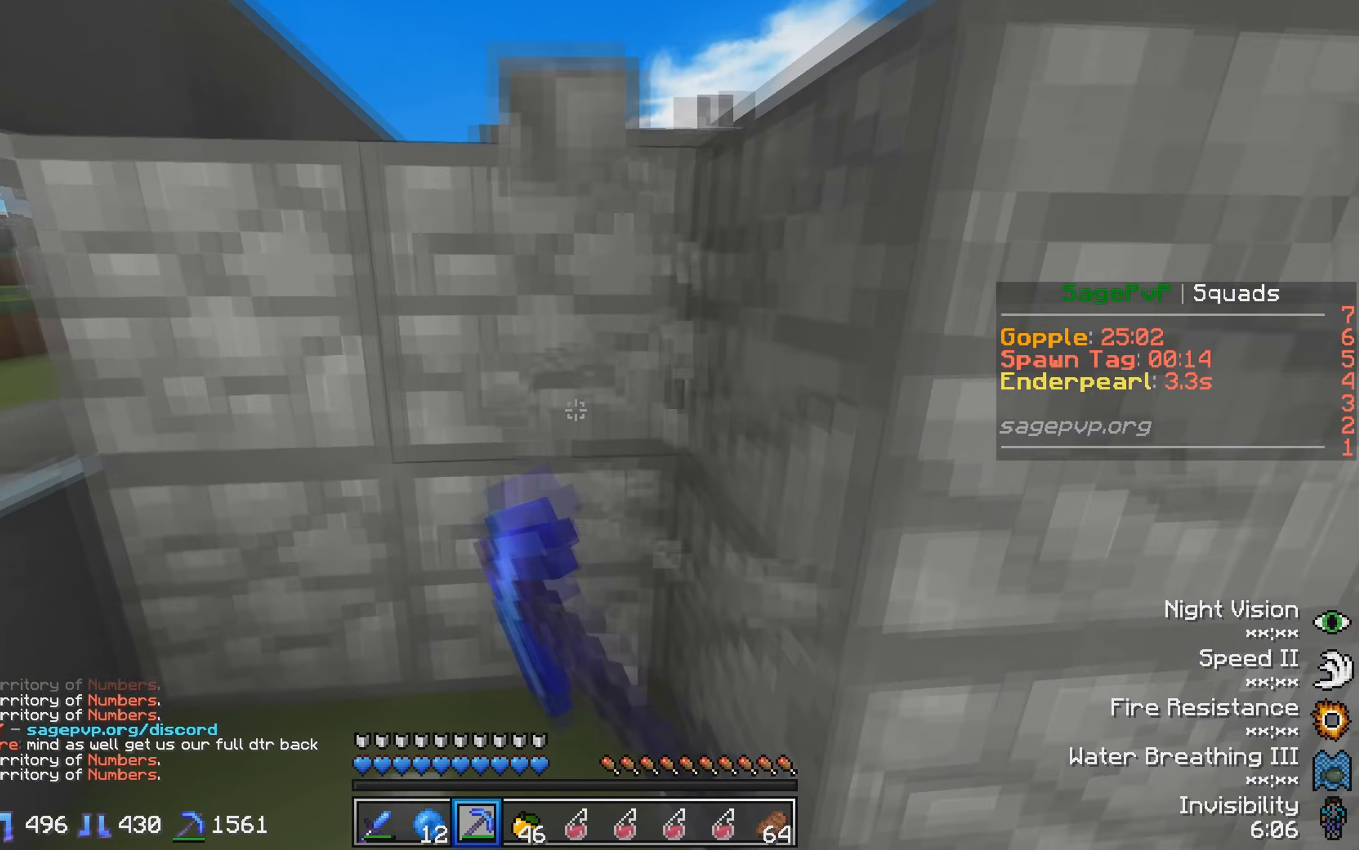
{"keys": [], "events": [[33, "a", "up"]]}
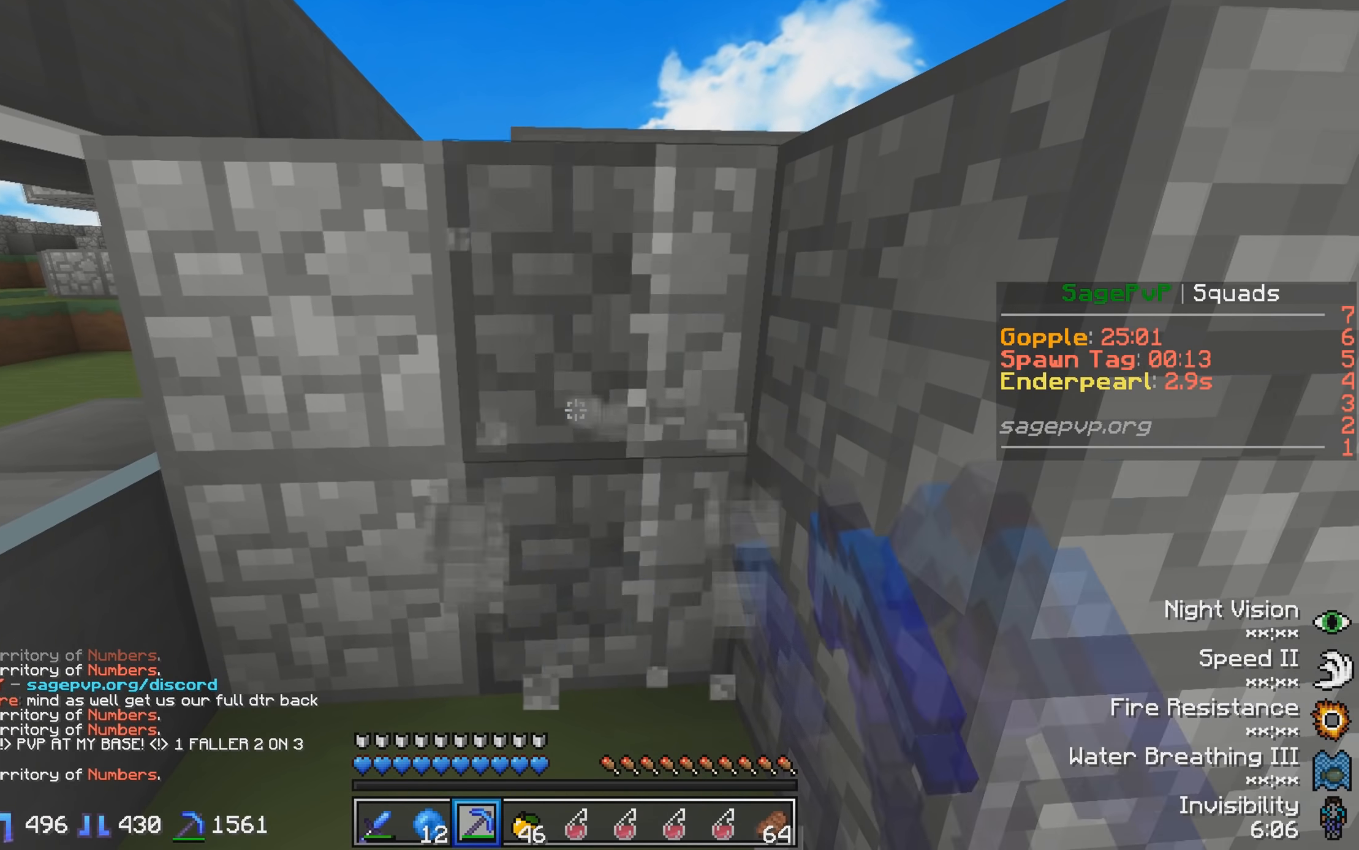
{"keys": [], "events": []}
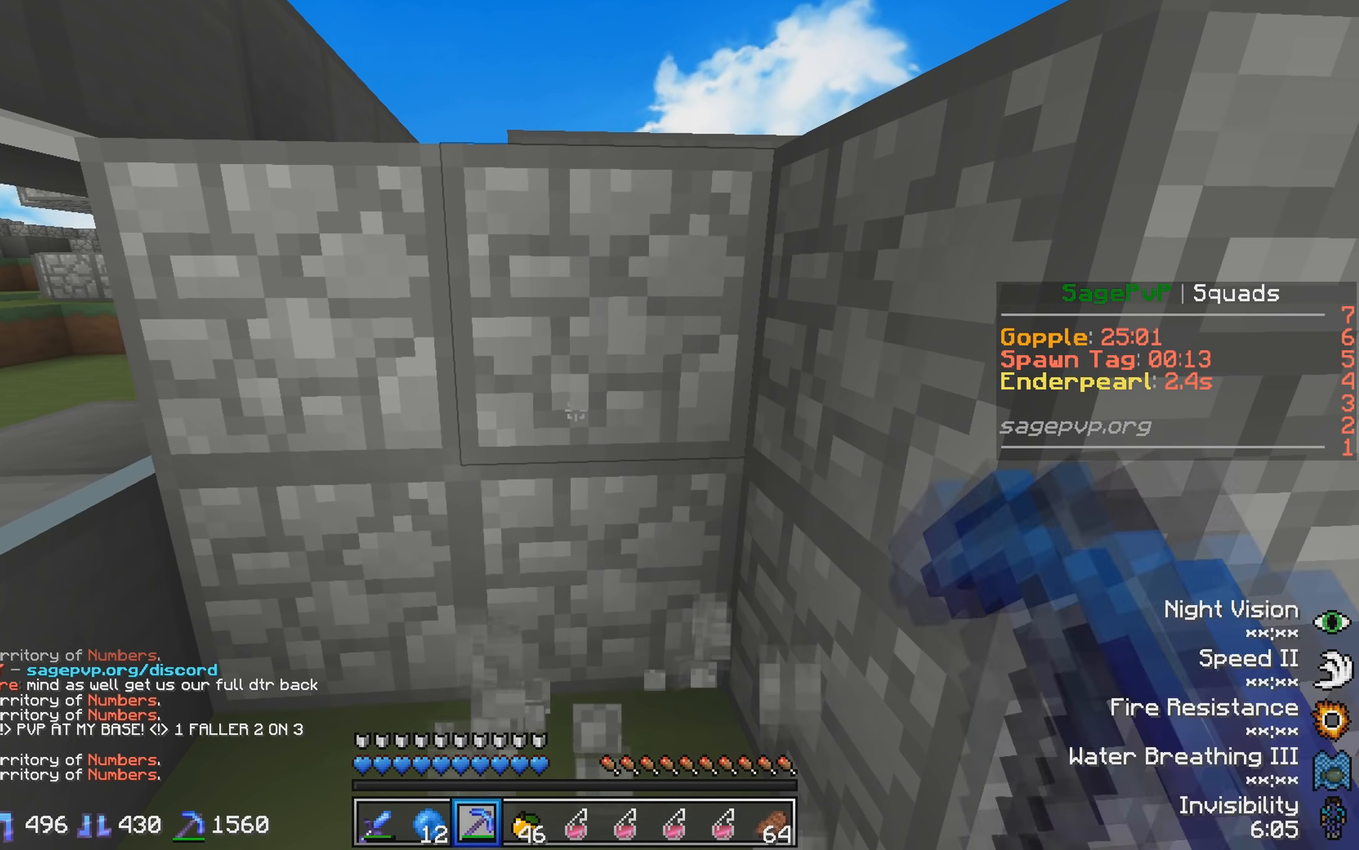
{"keys": [], "events": [[217, "w", "down"], [333, "w", "up"]]}
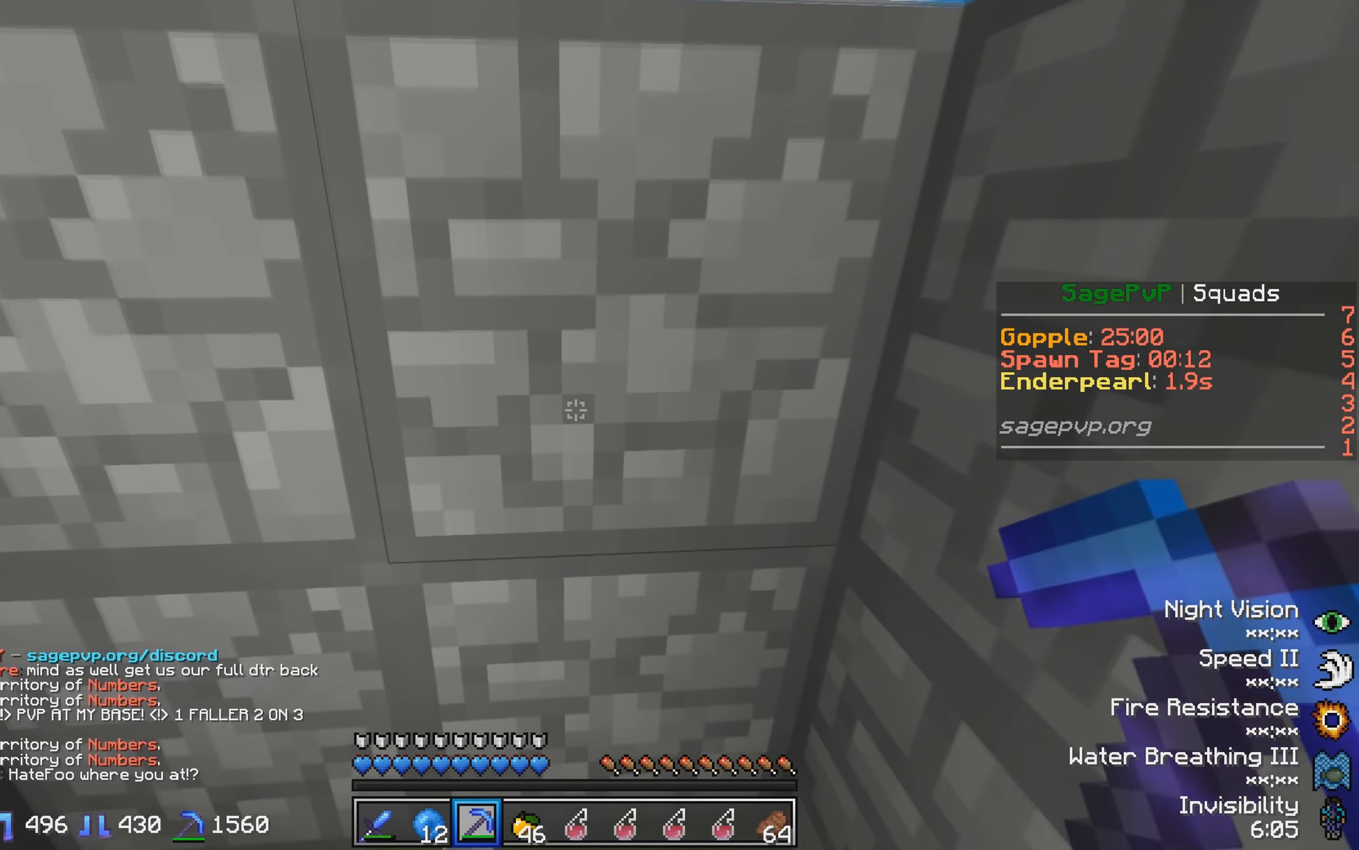
{"keys": [], "events": [[67, "s", "down"], [133, "s", "up"]]}
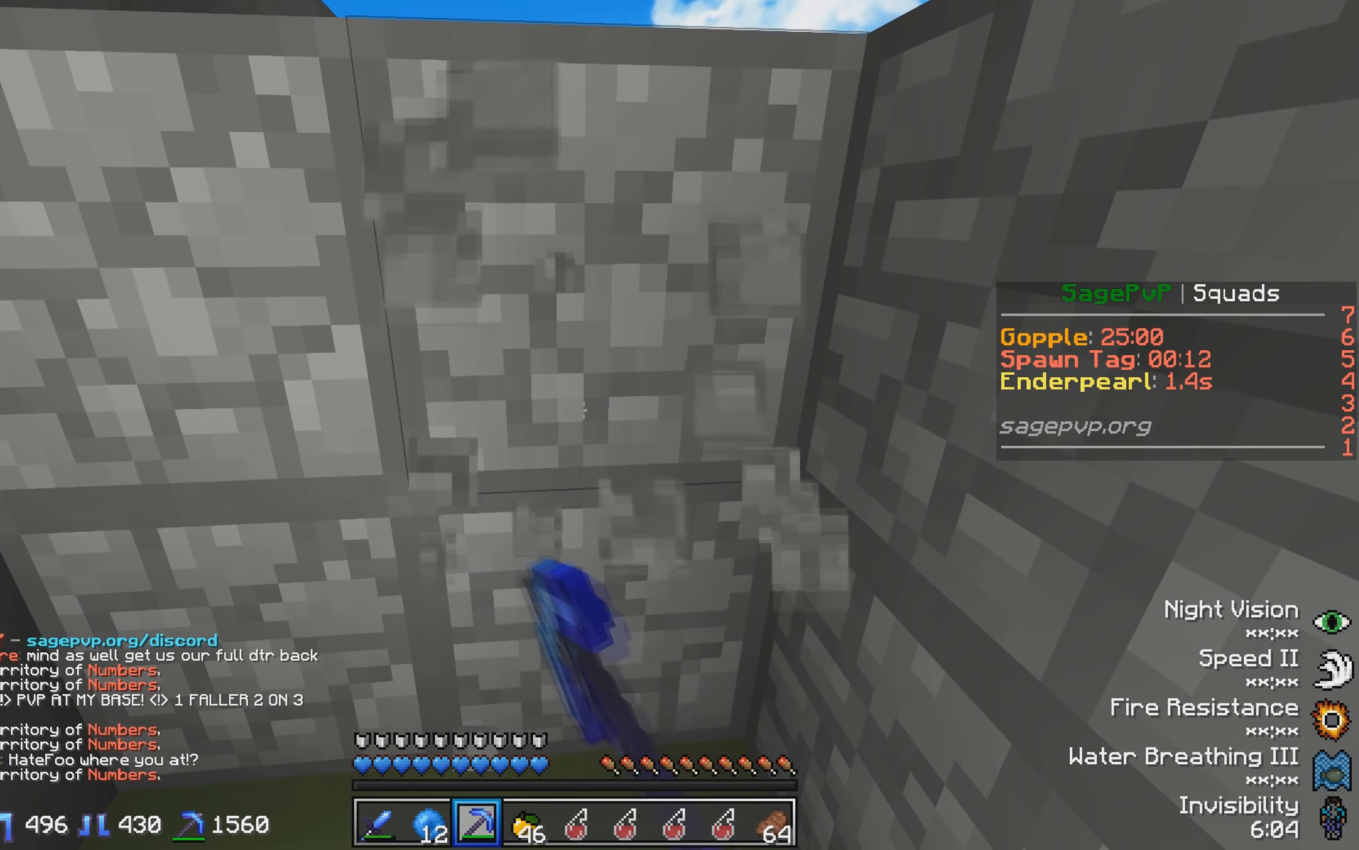
{"keys": ["w"], "events": [[467, "w", "down"]]}
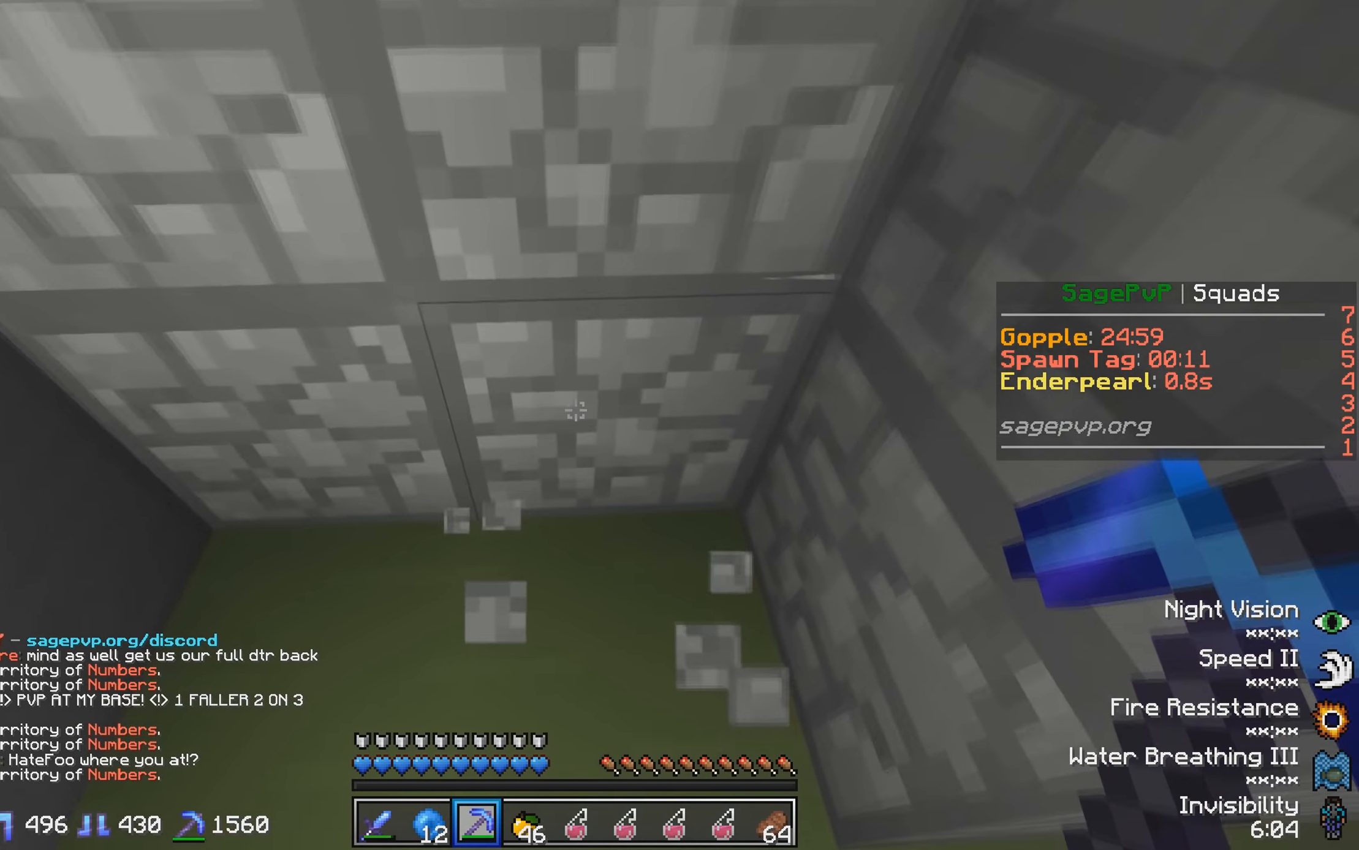
{"keys": [], "events": [[33, "w", "up"]]}
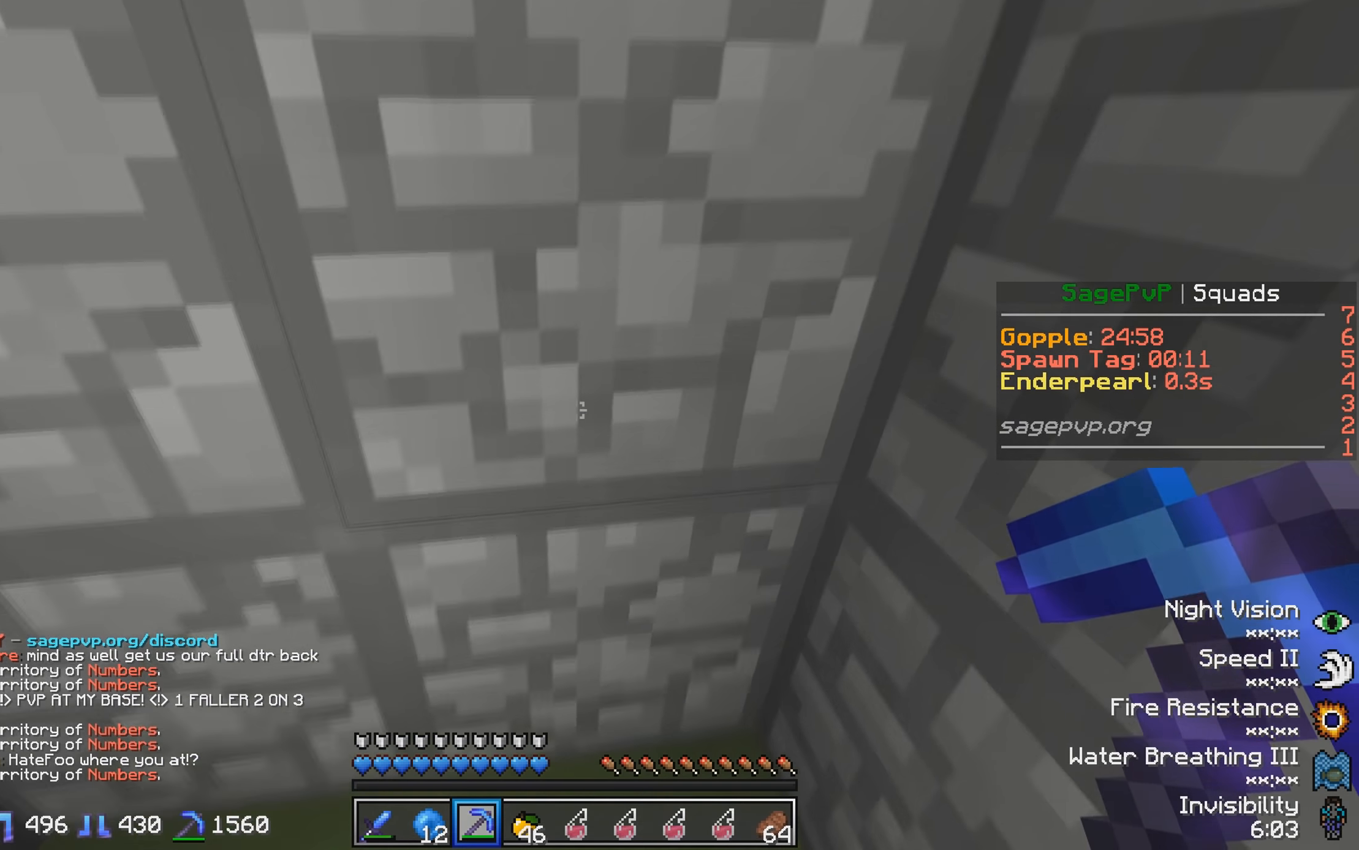
{"keys": [], "events": []}
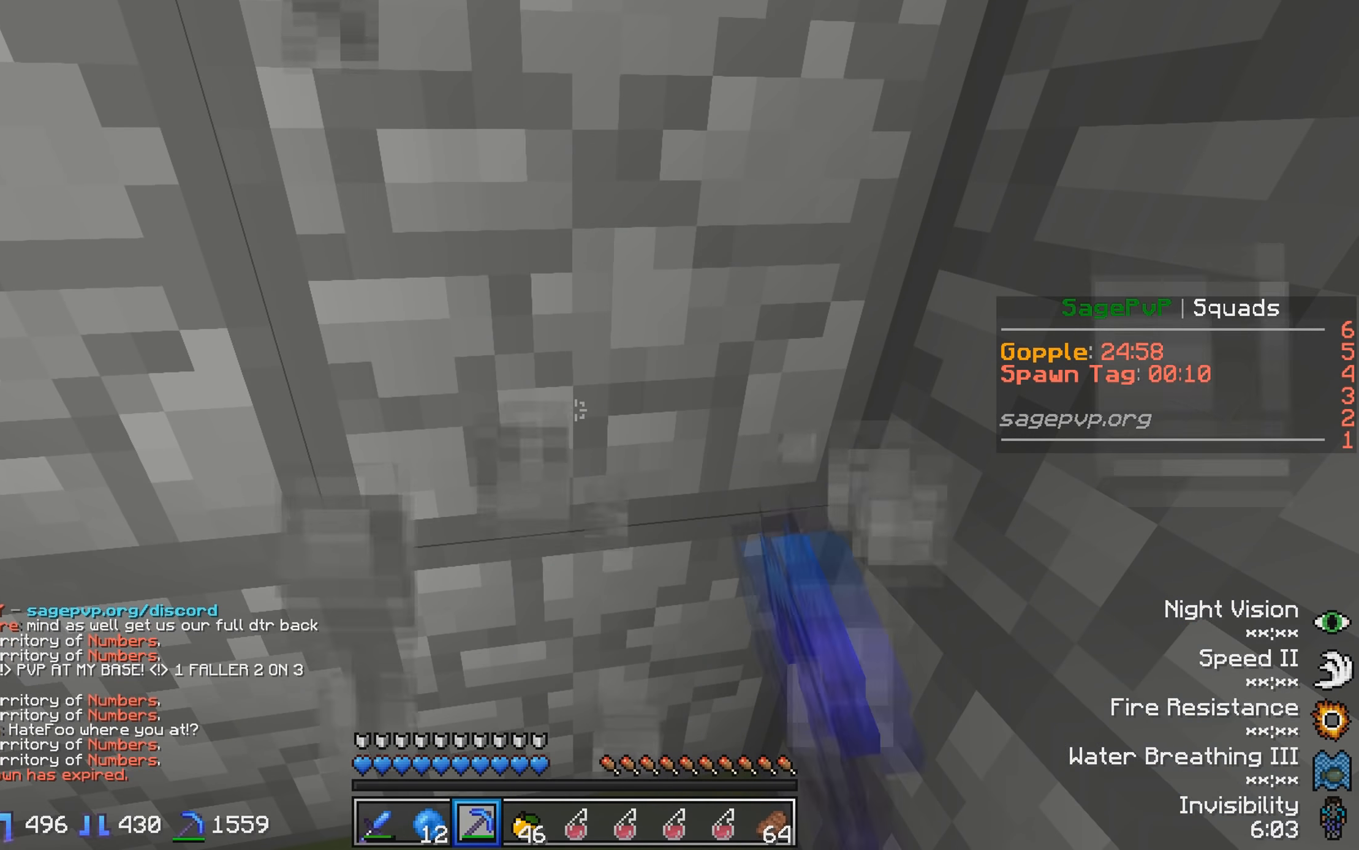
{"keys": [], "events": [[317, "s", "down"], [433, "s", "up"]]}
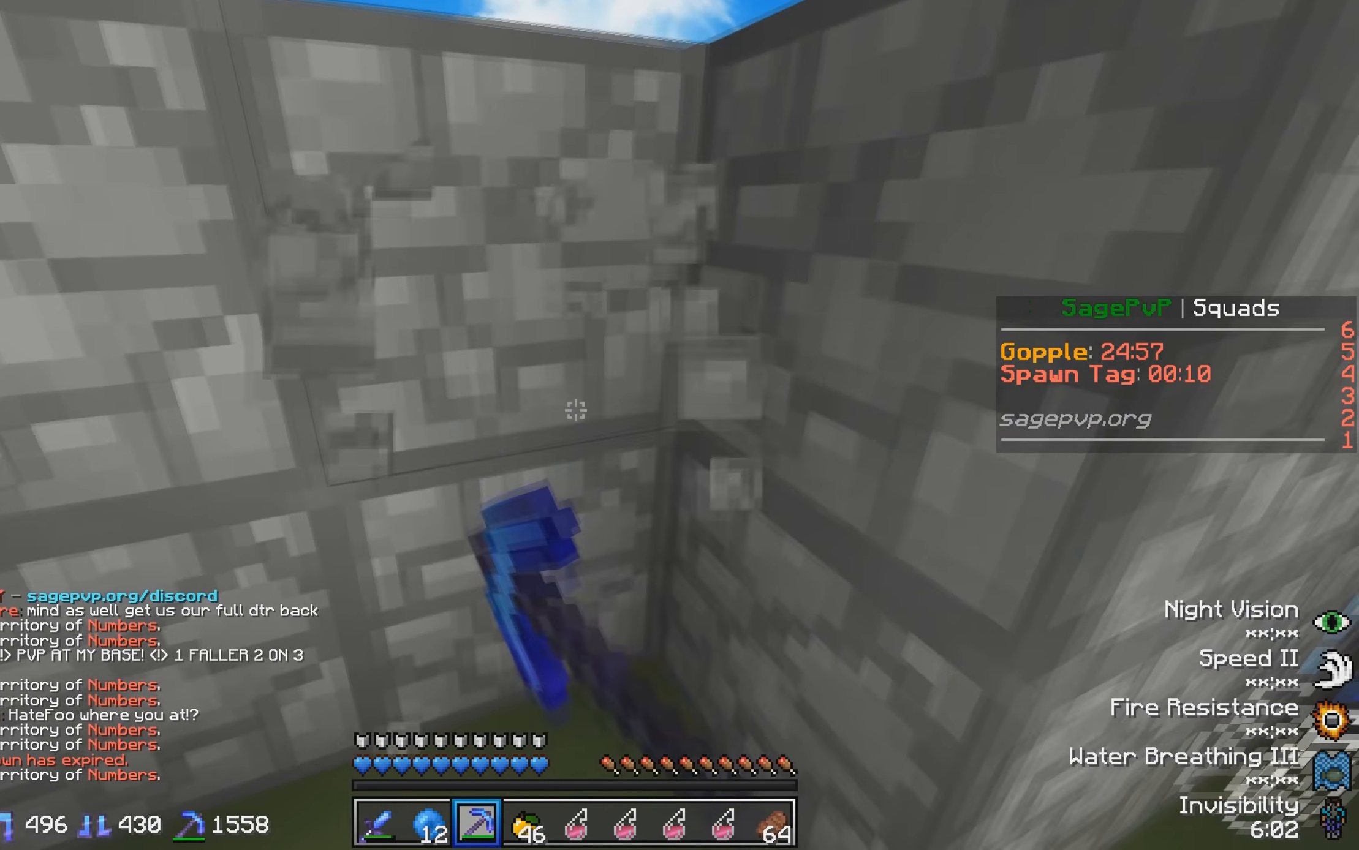
{"keys": [], "events": [[183, "d", "down"], [283, "d", "up"]]}
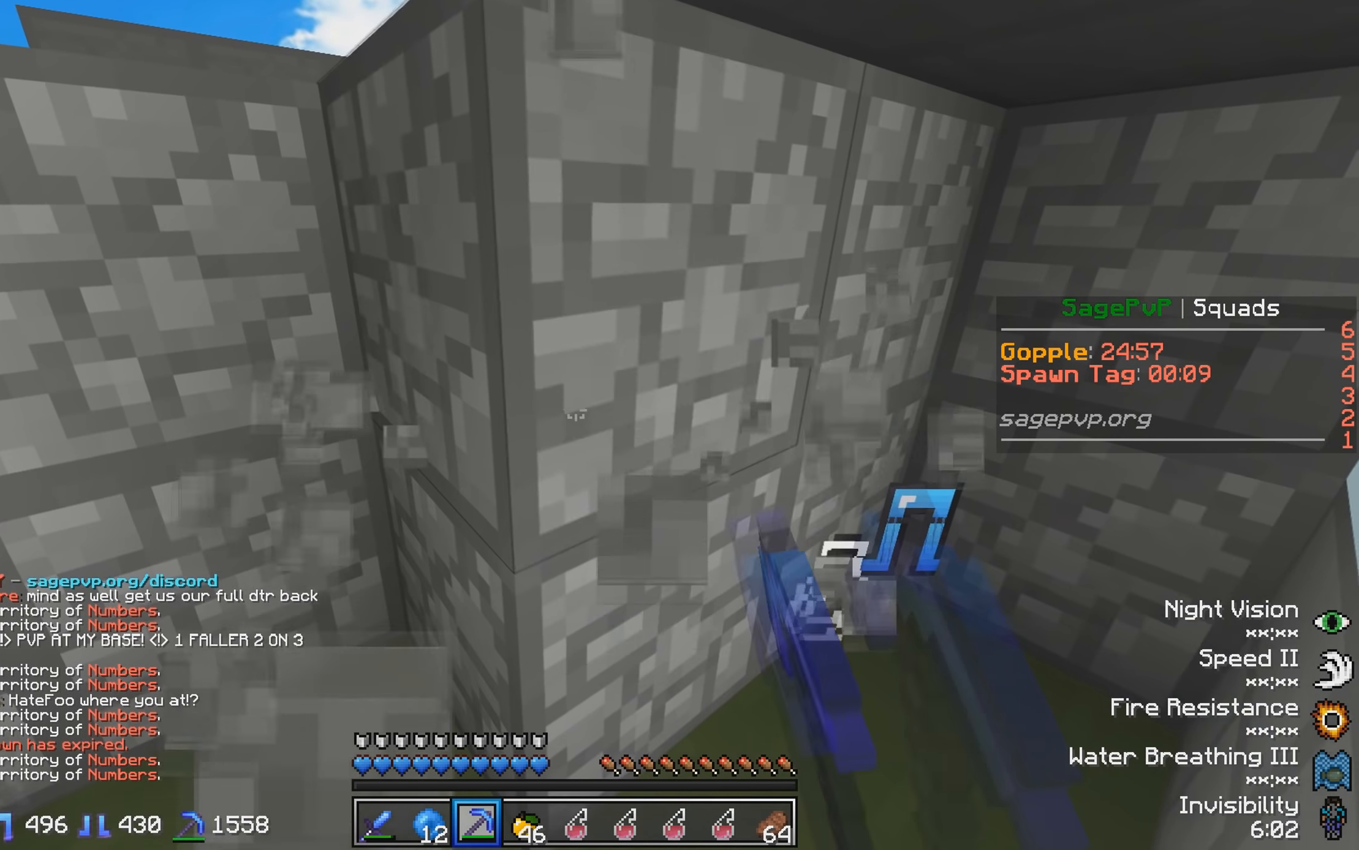
{"keys": [], "events": [[117, "d", "down"], [234, "d", "up"]]}